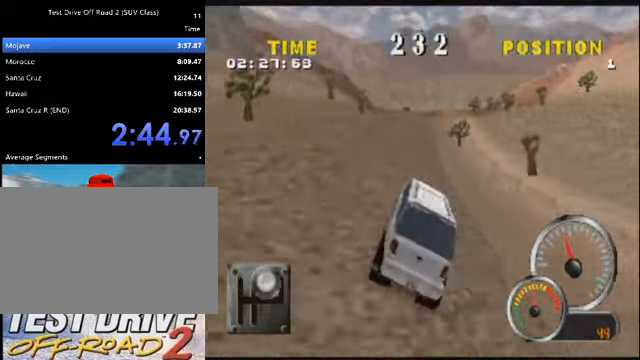
Gameplay with keyboard; each line is a JSON object with the keys held at the frame after it. "events" lists presses ("down") and releases ("up") of "a", "d", "e", "i", "j", "k", "l", "o", "q", "s", "space", "u", "v" and "w" between this image and that frame as [ms after this image, input, new state], when the widget could be followed in between. No other keys are recorded. Mouse input is not recorded.
{"keys": ["a", "k"], "events": [[200, "a", "down"], [333, "a", "up"], [433, "a", "down"]]}
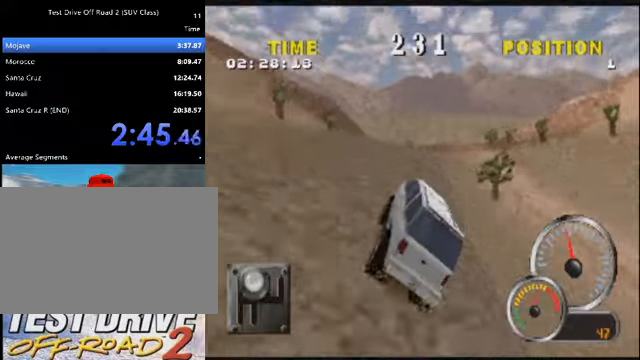
{"keys": ["d", "k"], "events": [[33, "a", "up"], [267, "a", "down"], [334, "a", "up"], [500, "d", "down"]]}
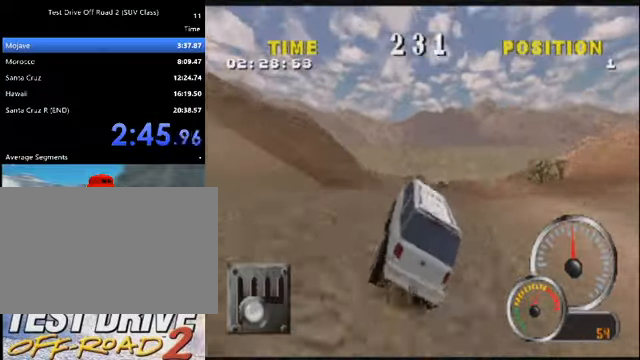
{"keys": ["d", "k"], "events": [[167, "d", "up"], [234, "d", "down"], [401, "d", "up"], [467, "d", "down"]]}
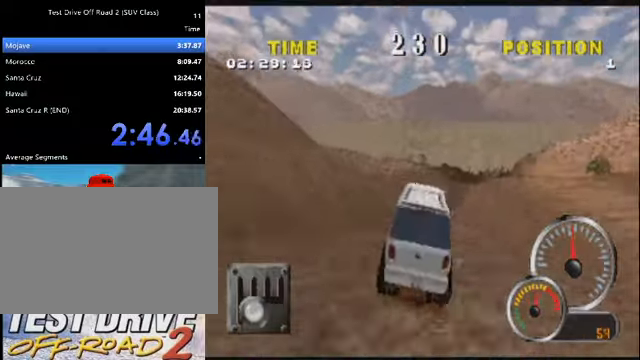
{"keys": ["d", "k"], "events": [[200, "d", "up"], [233, "d", "down"], [434, "d", "up"], [467, "d", "down"]]}
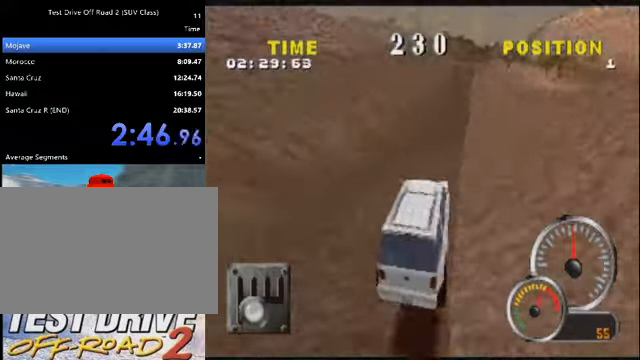
{"keys": ["d", "k"], "events": [[167, "d", "up"], [267, "d", "down"], [401, "d", "up"], [434, "d", "down"]]}
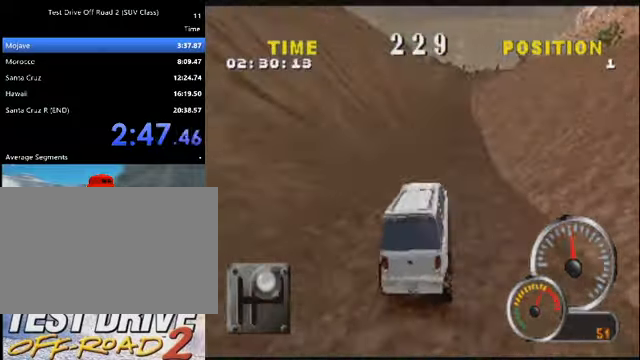
{"keys": ["k"], "events": [[67, "d", "up"], [167, "d", "down"], [300, "d", "up"], [367, "d", "down"], [500, "d", "up"]]}
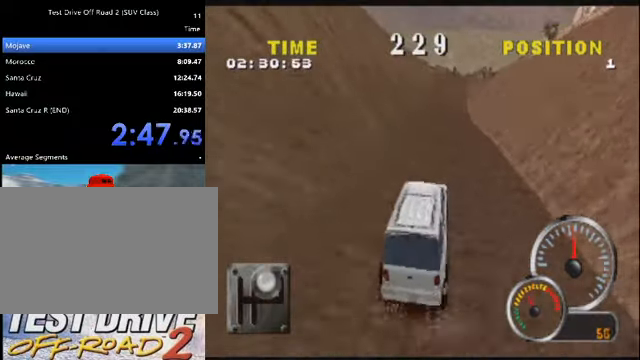
{"keys": ["k"], "events": [[100, "d", "down"], [234, "d", "up"]]}
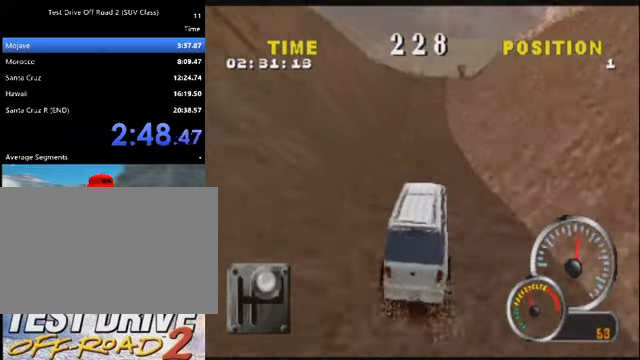
{"keys": ["d", "k"], "events": [[67, "d", "down"], [167, "d", "up"], [434, "d", "down"]]}
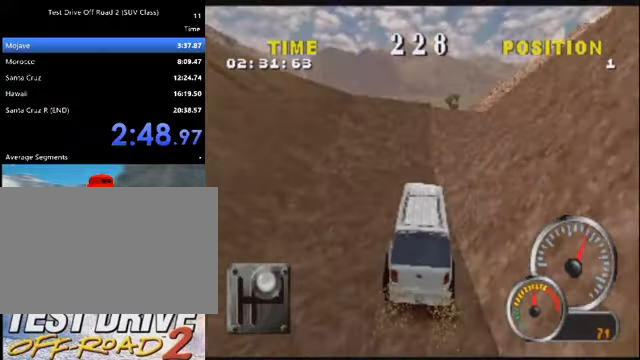
{"keys": ["k"], "events": [[34, "d", "up"], [134, "d", "down"], [267, "d", "up"]]}
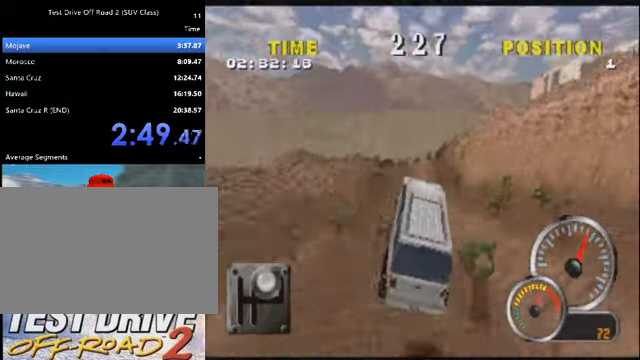
{"keys": ["k"], "events": [[33, "d", "down"], [200, "d", "up"]]}
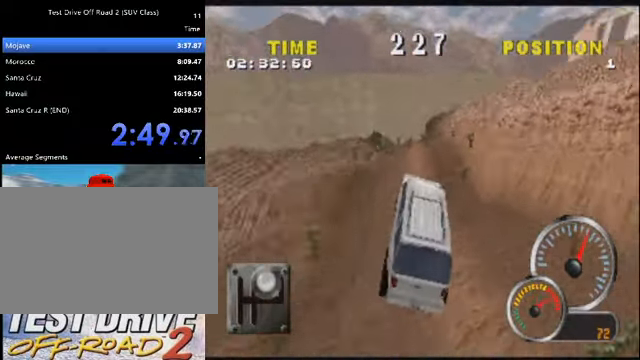
{"keys": ["d", "k"], "events": [[100, "a", "down"], [201, "a", "up"], [501, "d", "down"]]}
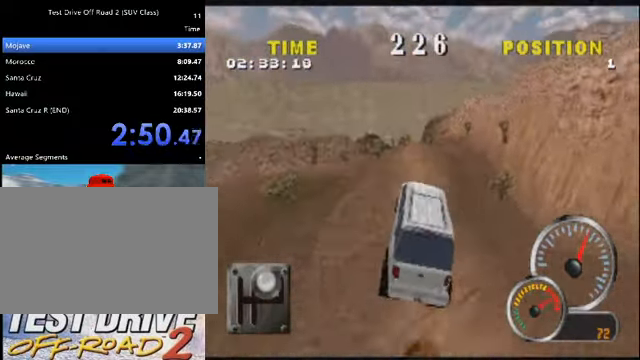
{"keys": ["k"], "events": [[67, "d", "up"]]}
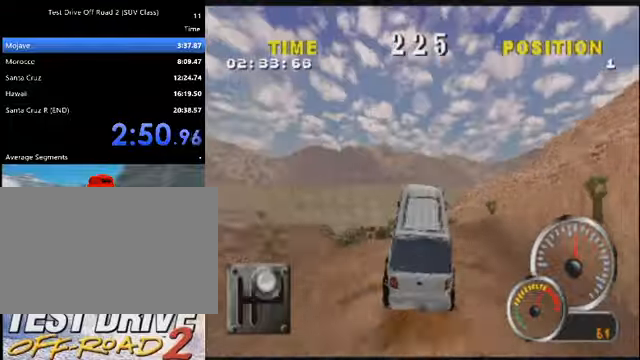
{"keys": ["a", "k"], "events": [[33, "a", "down"], [233, "a", "up"], [433, "a", "down"]]}
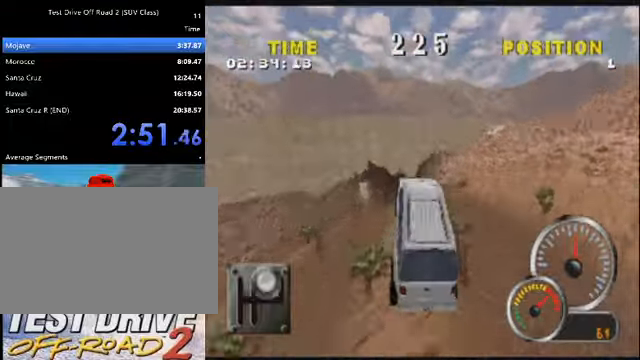
{"keys": ["k"], "events": [[167, "a", "up"], [200, "a", "down"], [401, "a", "up"]]}
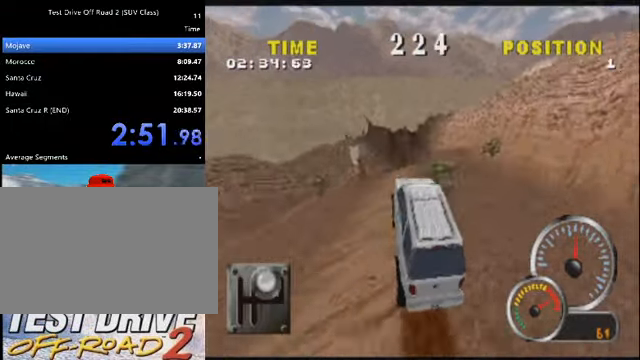
{"keys": ["d", "k"], "events": [[267, "d", "down"], [367, "d", "up"], [500, "d", "down"]]}
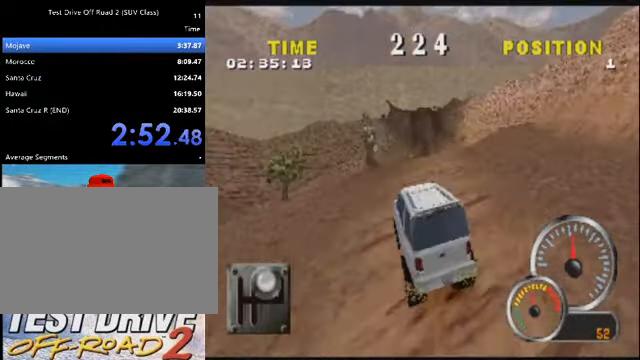
{"keys": ["k"], "events": [[334, "d", "up"], [434, "d", "down"], [501, "d", "up"]]}
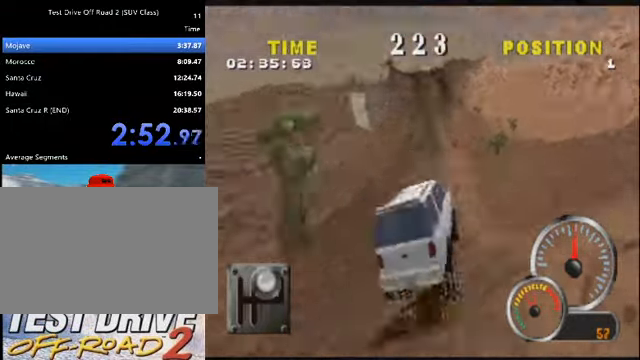
{"keys": ["a", "k"], "events": [[433, "a", "down"]]}
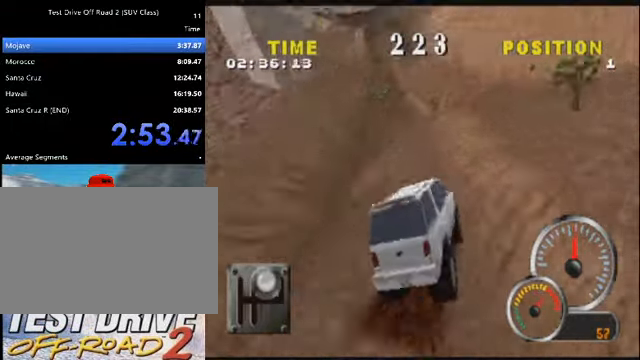
{"keys": ["k"], "events": [[34, "a", "up"], [167, "a", "down"], [300, "a", "up"]]}
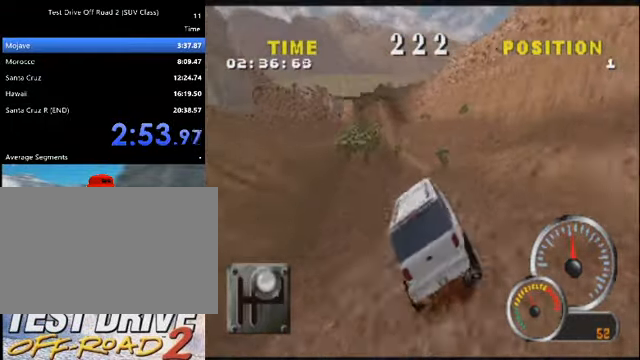
{"keys": ["d", "k"], "events": [[100, "a", "down"], [233, "a", "up"], [467, "d", "down"]]}
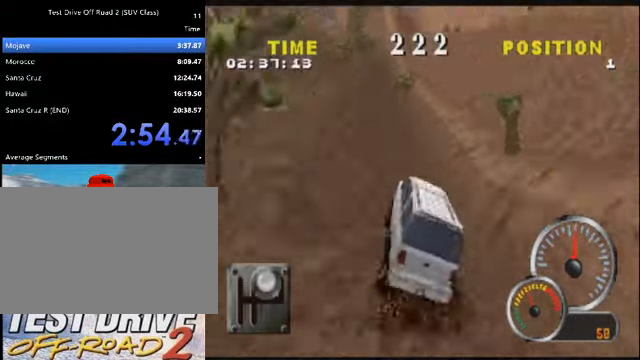
{"keys": ["k"], "events": [[100, "d", "up"], [200, "d", "down"], [300, "d", "up"]]}
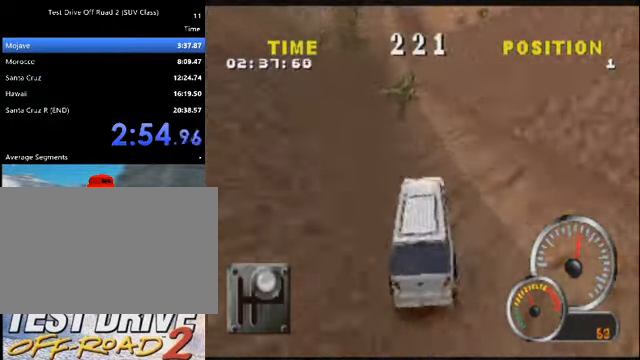
{"keys": ["a", "k"], "events": [[133, "a", "down"], [367, "a", "up"], [400, "a", "down"]]}
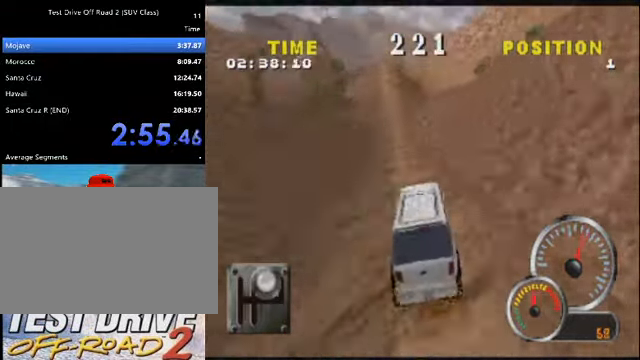
{"keys": ["k"], "events": [[34, "a", "up"], [134, "a", "down"], [434, "a", "up"]]}
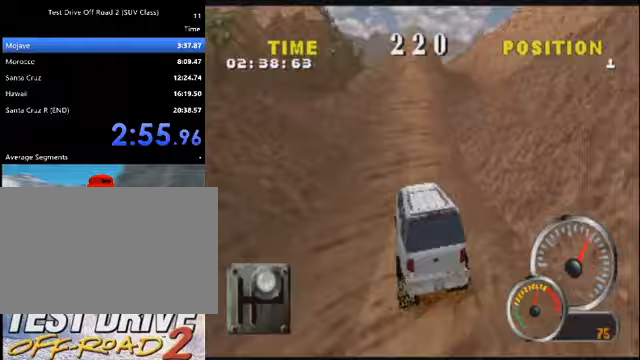
{"keys": ["a", "k"], "events": [[234, "a", "down"], [334, "a", "up"], [400, "a", "down"]]}
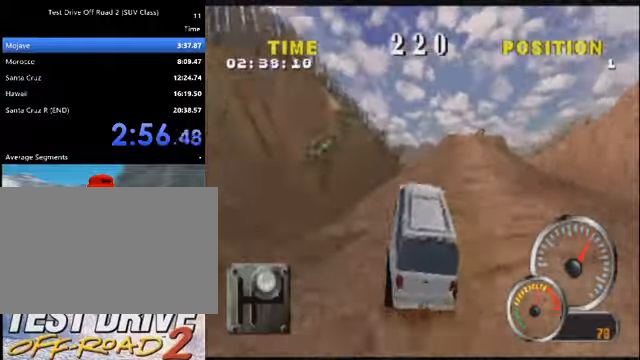
{"keys": ["k"], "events": [[66, "a", "up"]]}
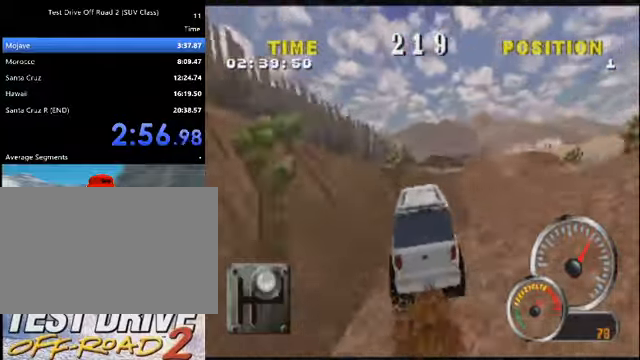
{"keys": ["k"], "events": [[133, "a", "down"], [334, "a", "up"], [367, "a", "down"], [501, "a", "up"]]}
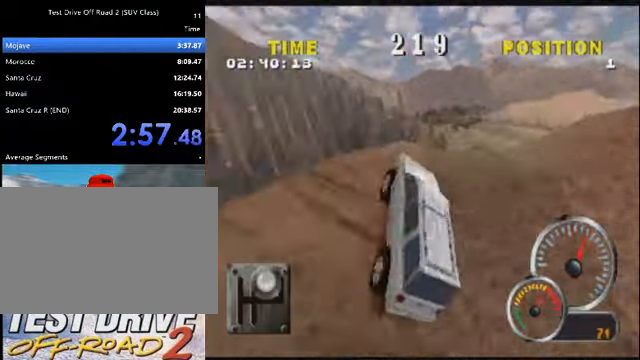
{"keys": ["a", "k"], "events": [[200, "a", "down"], [400, "a", "up"], [467, "a", "down"]]}
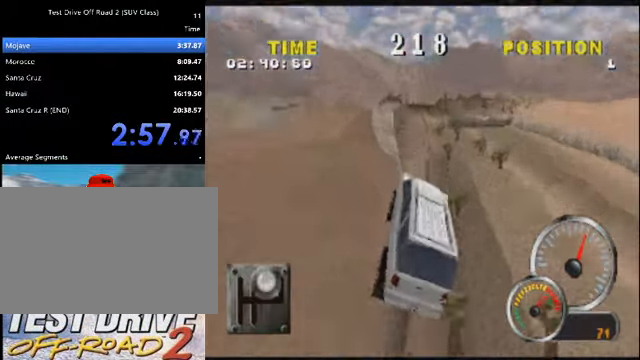
{"keys": ["k"], "events": [[133, "a", "up"], [400, "a", "down"], [501, "a", "up"]]}
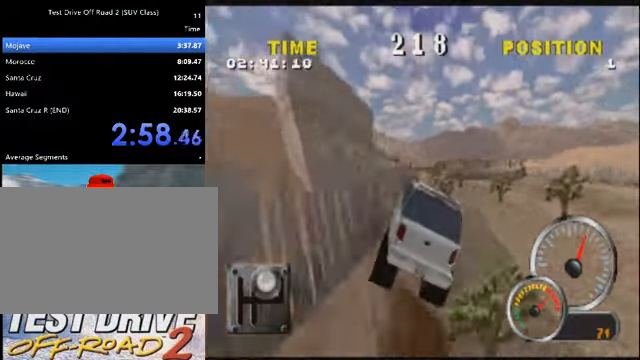
{"keys": ["k"], "events": [[166, "a", "down"], [266, "a", "up"]]}
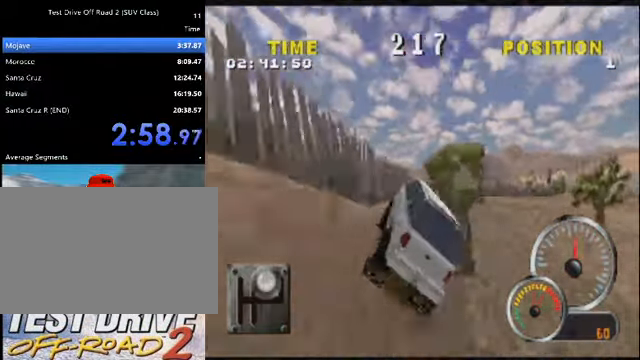
{"keys": ["a", "k"], "events": [[367, "a", "down"]]}
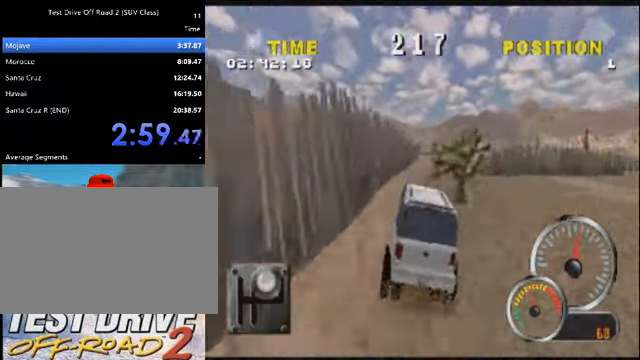
{"keys": ["k"], "events": [[33, "a", "up"], [166, "d", "down"], [433, "d", "up"]]}
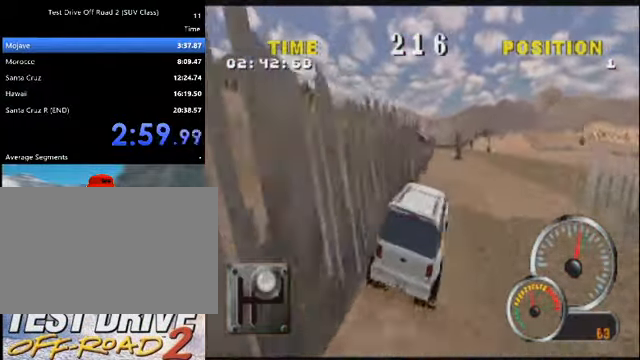
{"keys": ["k"], "events": [[167, "a", "down"], [334, "a", "up"]]}